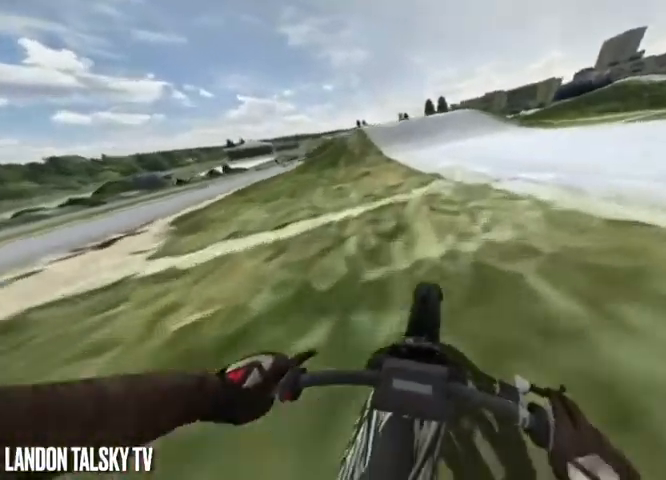
Gameplay with a controller (Xbox layout); each line is a JSON object with the inputs held at the frame after it. "events" lists button and stick changes between this image and that frame as [ms after this image, input, new state], when the widget could be followed in between.
{"buttons": ["R2"], "left_stick": "center", "right_stick": "center", "events": []}
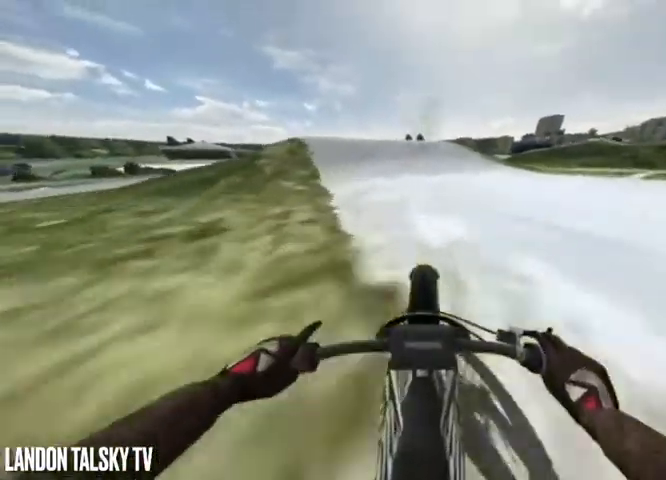
{"buttons": ["R2"], "left_stick": "center", "right_stick": "down", "events": [[417, "right_stick", "down"]]}
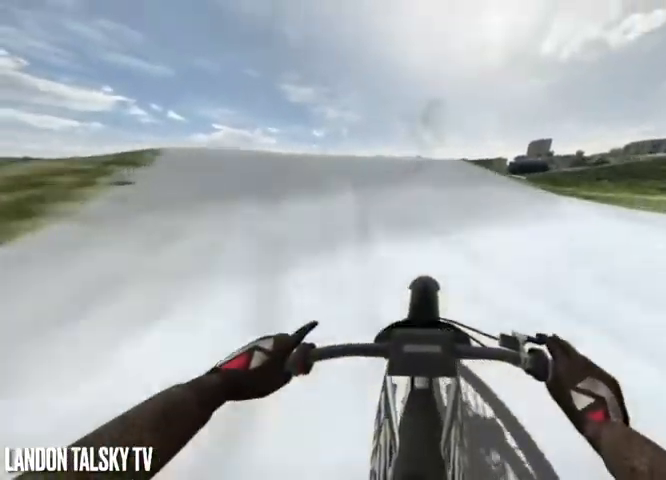
{"buttons": ["R2"], "left_stick": "center", "right_stick": "down", "events": []}
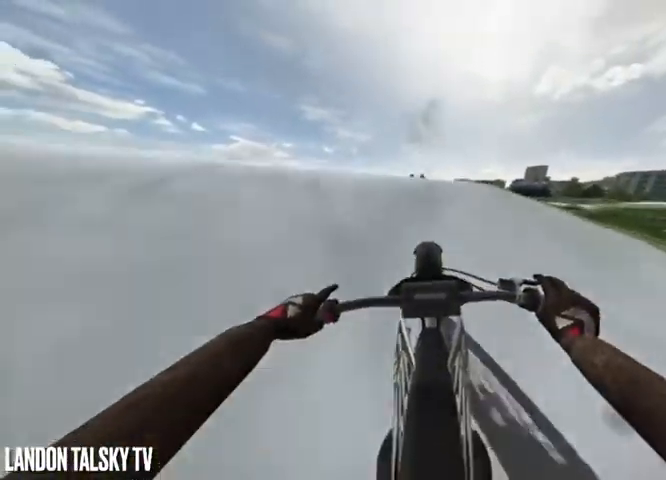
{"buttons": ["R2"], "left_stick": "center", "right_stick": "up-left", "events": [[333, "right_stick", "up"], [417, "right_stick", "up-left"]]}
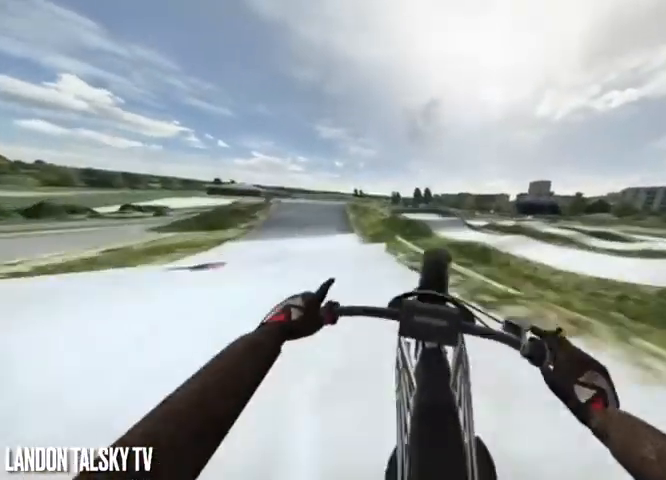
{"buttons": [], "left_stick": "center", "right_stick": "down-left", "events": [[42, "R2", "up"], [333, "right_stick", "down-left"]]}
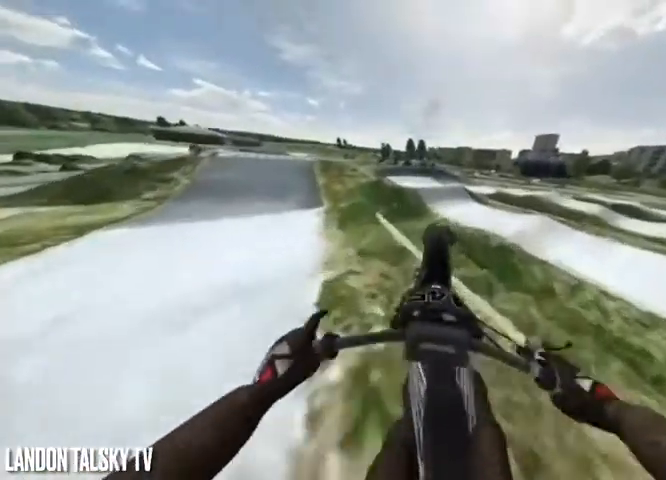
{"buttons": ["L3"], "left_stick": "center", "right_stick": "down", "events": [[42, "R2", "down"], [42, "right_stick", "down"], [167, "R2", "up"], [375, "R2", "down"], [417, "L3", "down"], [500, "R2", "up"]]}
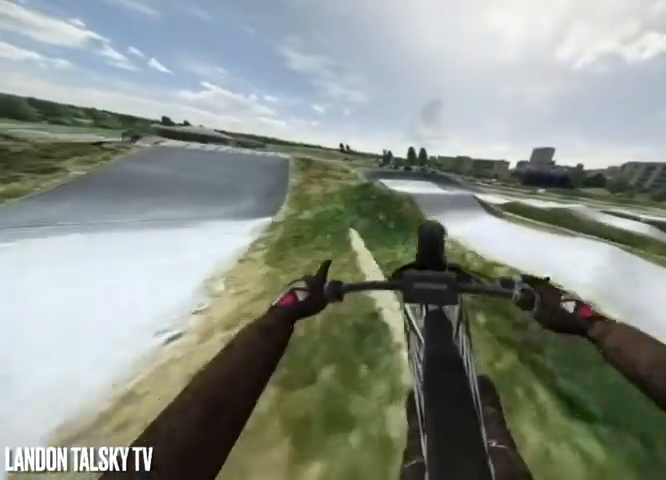
{"buttons": ["R2"], "left_stick": "center", "right_stick": "down", "events": [[42, "L3", "up"], [42, "R2", "down"]]}
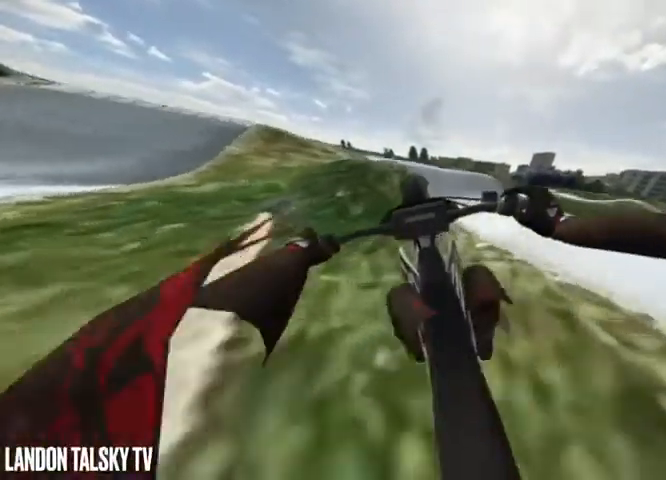
{"buttons": ["R2"], "left_stick": "center", "right_stick": "down", "events": []}
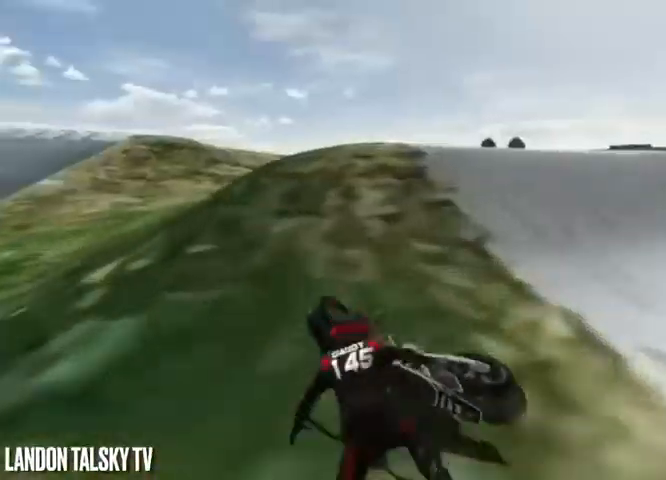
{"buttons": ["A"], "left_stick": "center", "right_stick": "center", "events": [[83, "R2", "up"], [167, "A", "down"], [167, "right_stick", "center"]]}
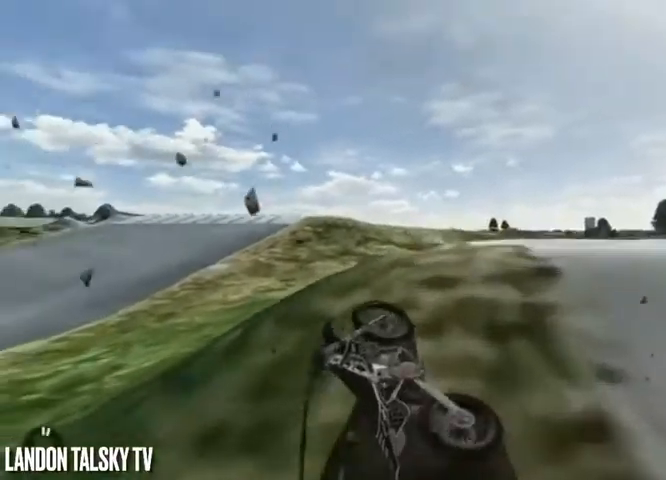
{"buttons": ["R2"], "left_stick": "down-right", "right_stick": "center", "events": [[42, "left_stick", "down-right"], [333, "R1", "down"], [375, "A", "up"], [458, "R1", "up"], [500, "R2", "down"]]}
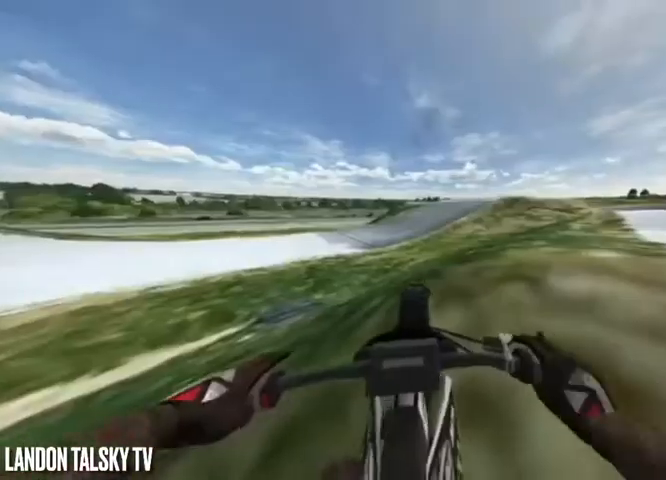
{"buttons": [], "left_stick": "right", "right_stick": "left", "events": [[42, "right_stick", "left"], [250, "left_stick", "right"], [417, "R2", "up"]]}
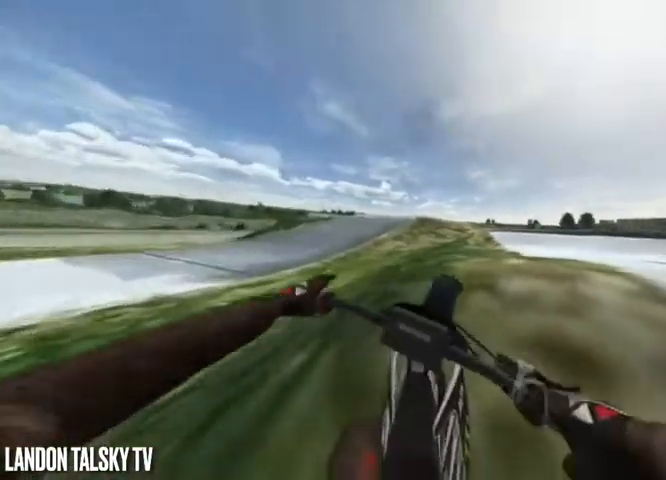
{"buttons": ["R2"], "left_stick": "right", "right_stick": "center", "events": [[125, "R2", "down"], [125, "right_stick", "center"]]}
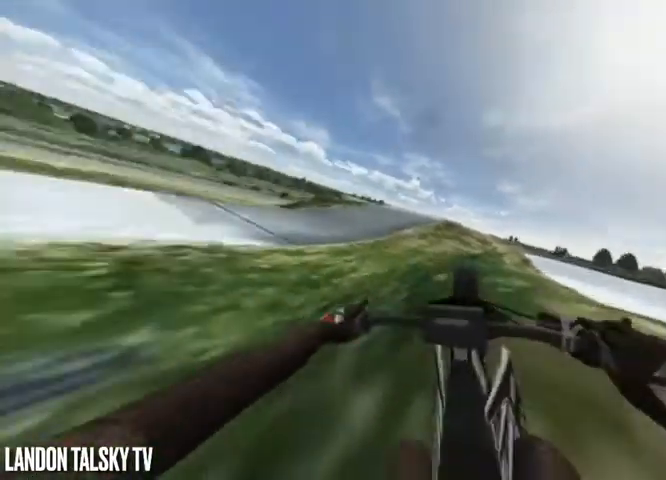
{"buttons": [], "left_stick": "center", "right_stick": "center", "events": [[125, "R2", "up"], [167, "left_stick", "center"]]}
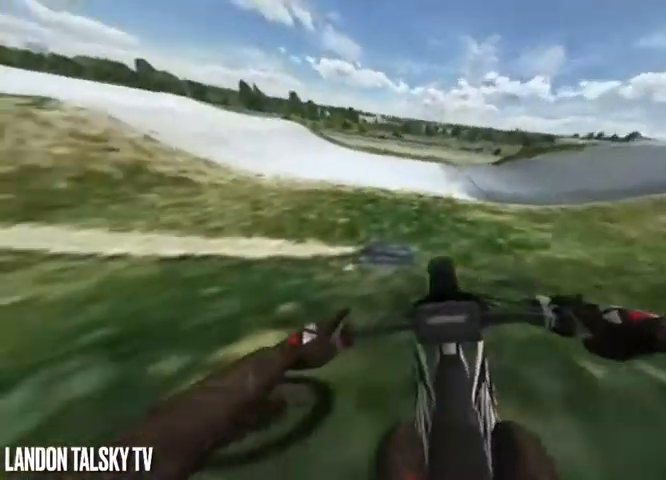
{"buttons": [], "left_stick": "center", "right_stick": "left", "events": [[42, "R2", "down"], [208, "right_stick", "left"], [458, "R2", "up"]]}
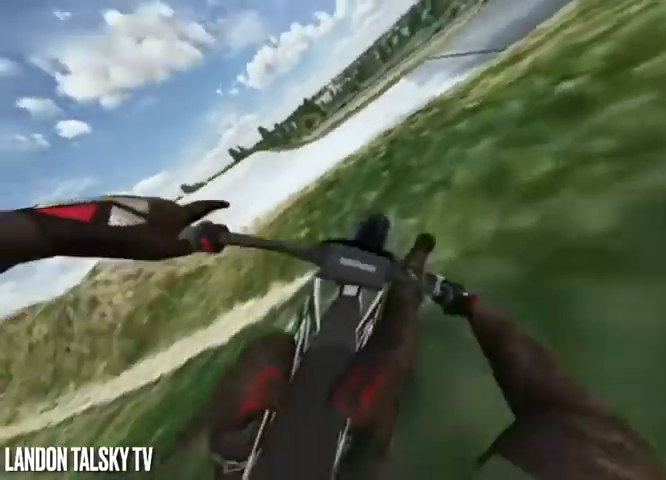
{"buttons": ["A"], "left_stick": "center", "right_stick": "left", "events": [[292, "A", "down"]]}
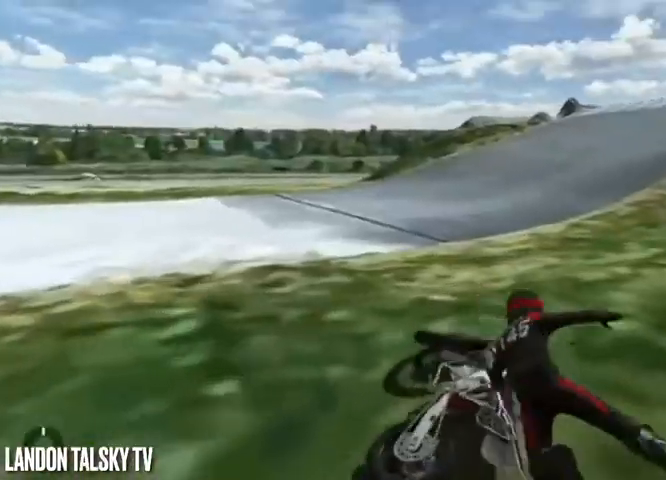
{"buttons": ["R2"], "left_stick": "center", "right_stick": "left", "events": [[125, "R1", "down"], [250, "A", "up"], [333, "R2", "down"], [375, "R1", "up"]]}
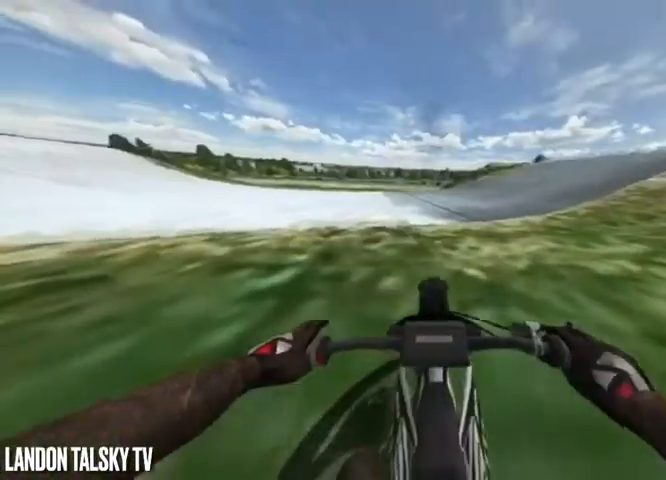
{"buttons": ["R2"], "left_stick": "center", "right_stick": "center", "events": [[250, "R2", "up"], [375, "R2", "down"], [417, "right_stick", "center"]]}
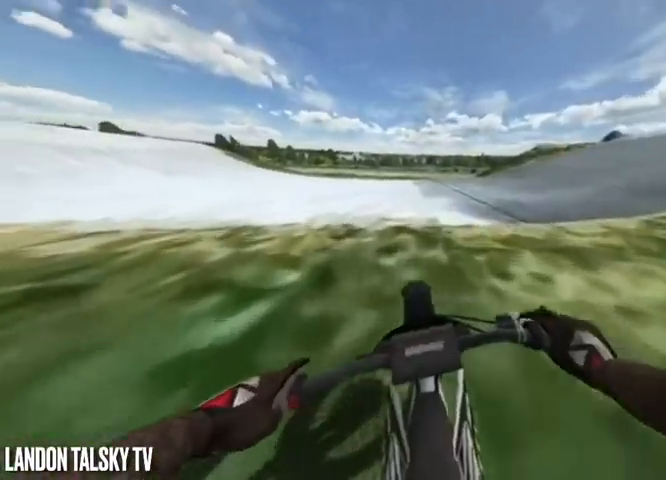
{"buttons": ["R2"], "left_stick": "center", "right_stick": "center", "events": []}
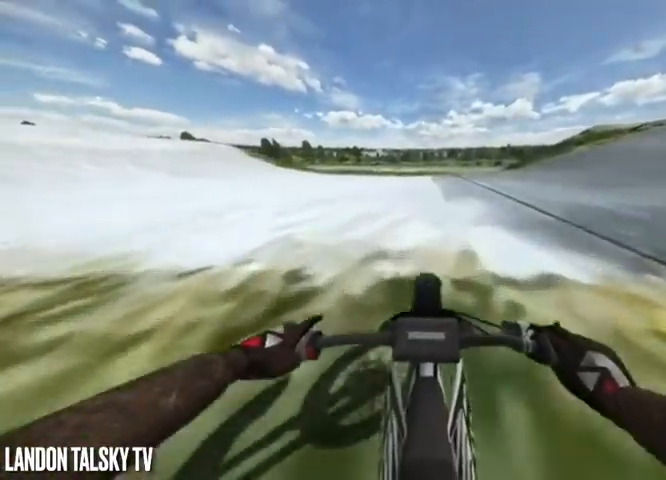
{"buttons": ["R2"], "left_stick": "center", "right_stick": "center", "events": []}
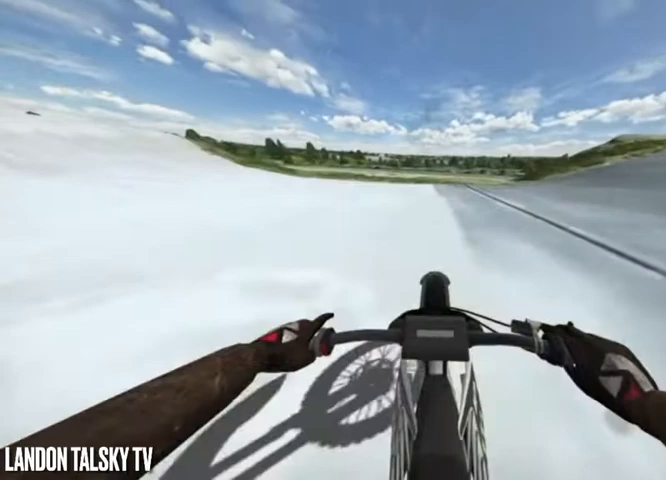
{"buttons": ["R2"], "left_stick": "right", "right_stick": "down-left", "events": [[375, "left_stick", "right"], [375, "right_stick", "left"], [500, "right_stick", "down-left"]]}
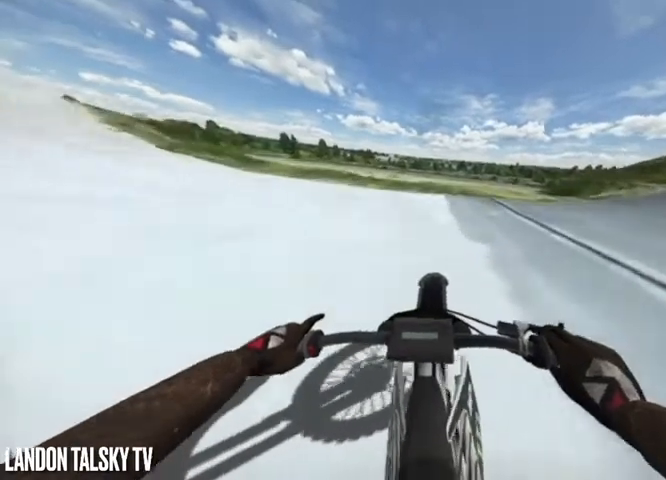
{"buttons": ["R2"], "left_stick": "right", "right_stick": "center", "events": [[208, "left_stick", "center"], [208, "right_stick", "down"], [458, "right_stick", "center"], [500, "left_stick", "right"]]}
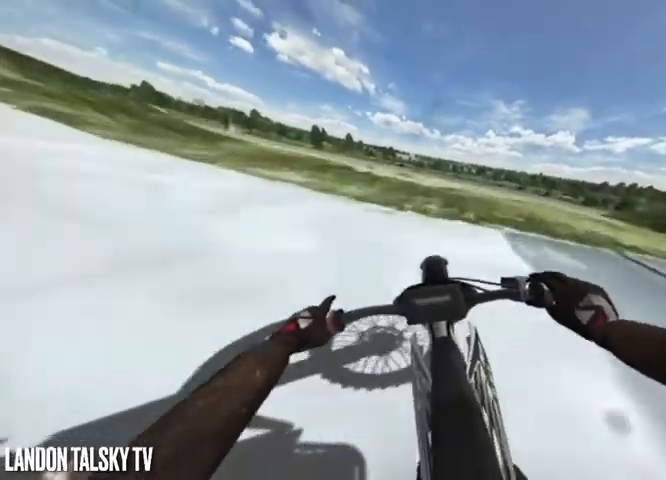
{"buttons": ["R2"], "left_stick": "center", "right_stick": "down", "events": [[83, "right_stick", "down"], [292, "left_stick", "center"]]}
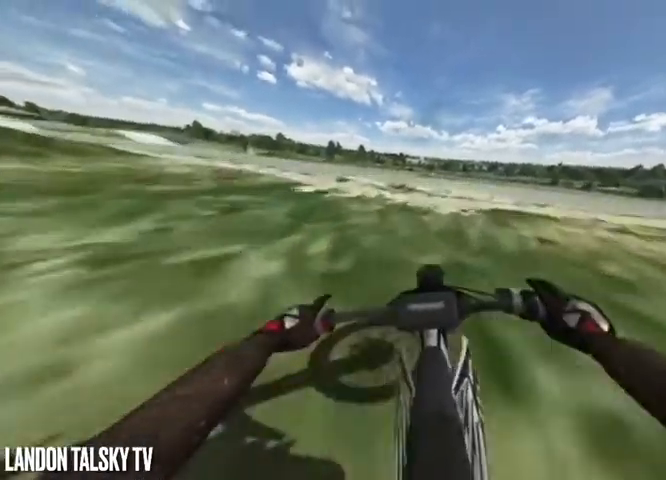
{"buttons": ["R2"], "left_stick": "center", "right_stick": "down", "events": [[42, "R2", "up"], [42, "left_stick", "right"], [208, "left_stick", "center"], [375, "R2", "down"]]}
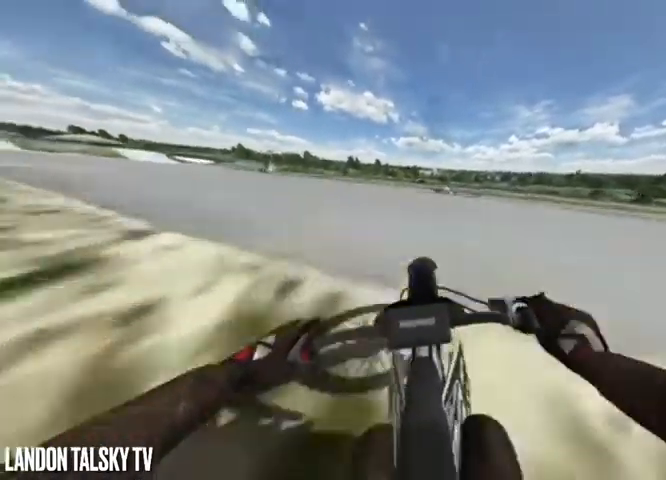
{"buttons": ["R2"], "left_stick": "center", "right_stick": "down-left", "events": [[42, "left_stick", "left"], [42, "right_stick", "right"], [125, "R2", "up"], [208, "right_stick", "up"], [375, "R2", "down"], [375, "right_stick", "down-left"], [500, "left_stick", "center"]]}
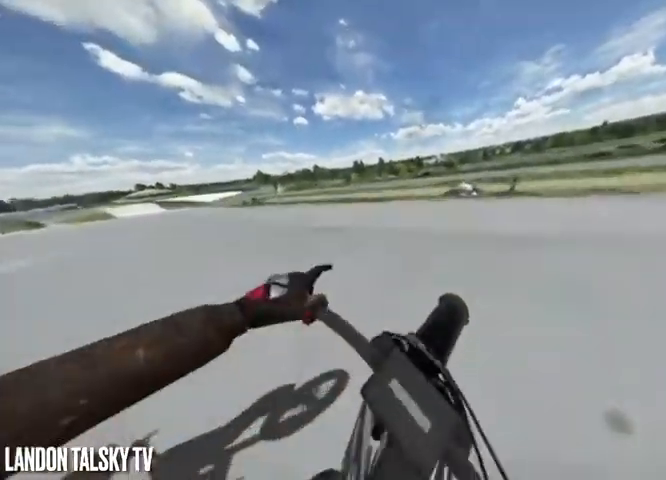
{"buttons": [], "left_stick": "center", "right_stick": "left", "events": [[417, "right_stick", "left"], [458, "R2", "up"]]}
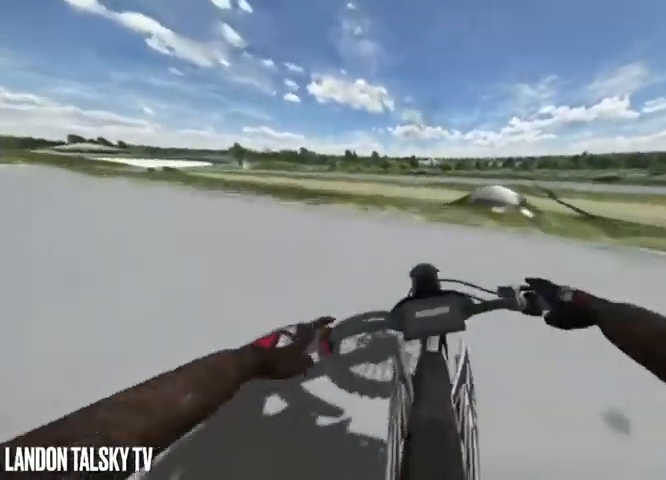
{"buttons": [], "left_stick": "center", "right_stick": "left", "events": [[250, "R2", "down"], [417, "R2", "up"]]}
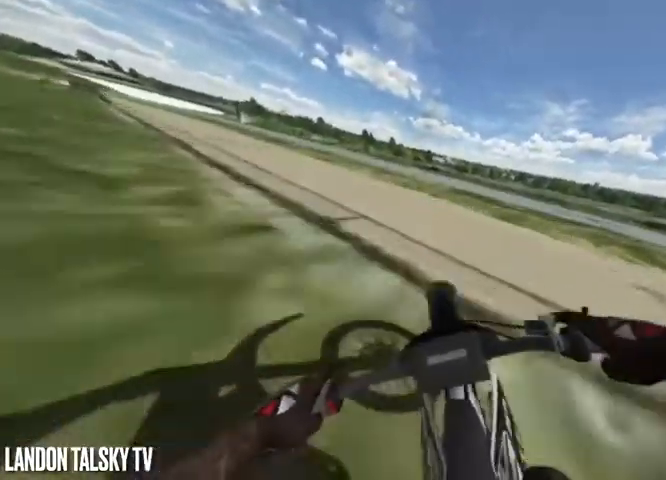
{"buttons": ["R2"], "left_stick": "right", "right_stick": "left", "events": [[250, "R2", "down"], [417, "left_stick", "right"]]}
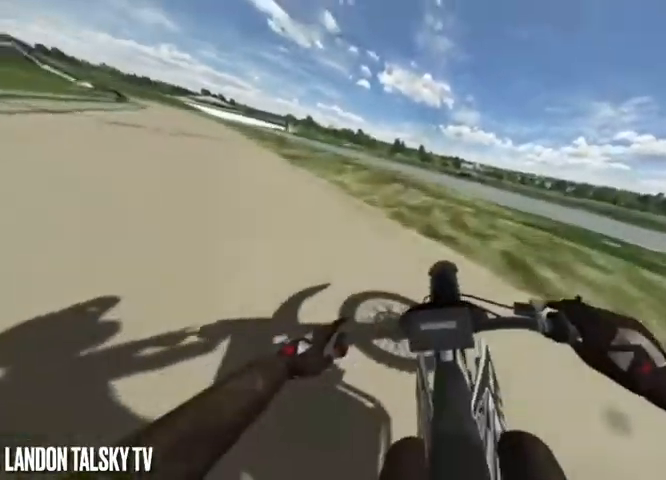
{"buttons": [], "left_stick": "center", "right_stick": "left"}
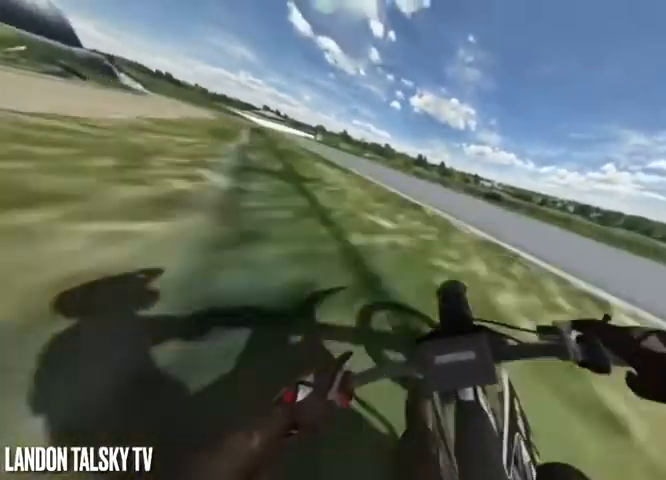
{"buttons": [], "left_stick": "center", "right_stick": "left", "events": [[42, "R2", "down"], [208, "R2", "up"], [375, "R2", "down"], [500, "R2", "up"]]}
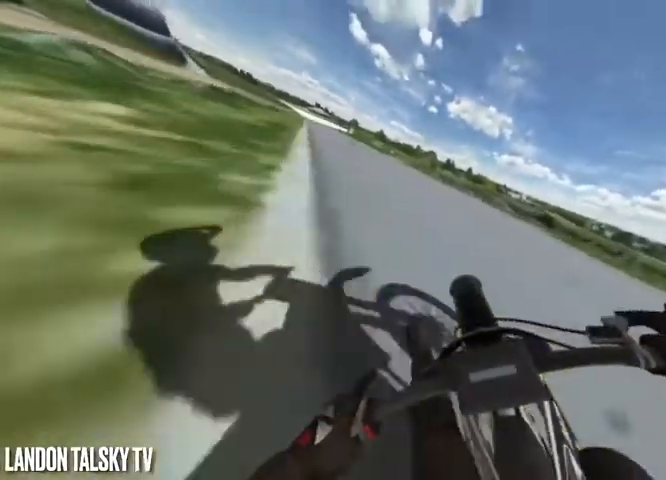
{"buttons": ["R2"], "left_stick": "center", "right_stick": "left", "events": [[42, "R2", "down"], [208, "R2", "up"], [292, "R2", "down"], [417, "R2", "up"], [500, "R2", "down"]]}